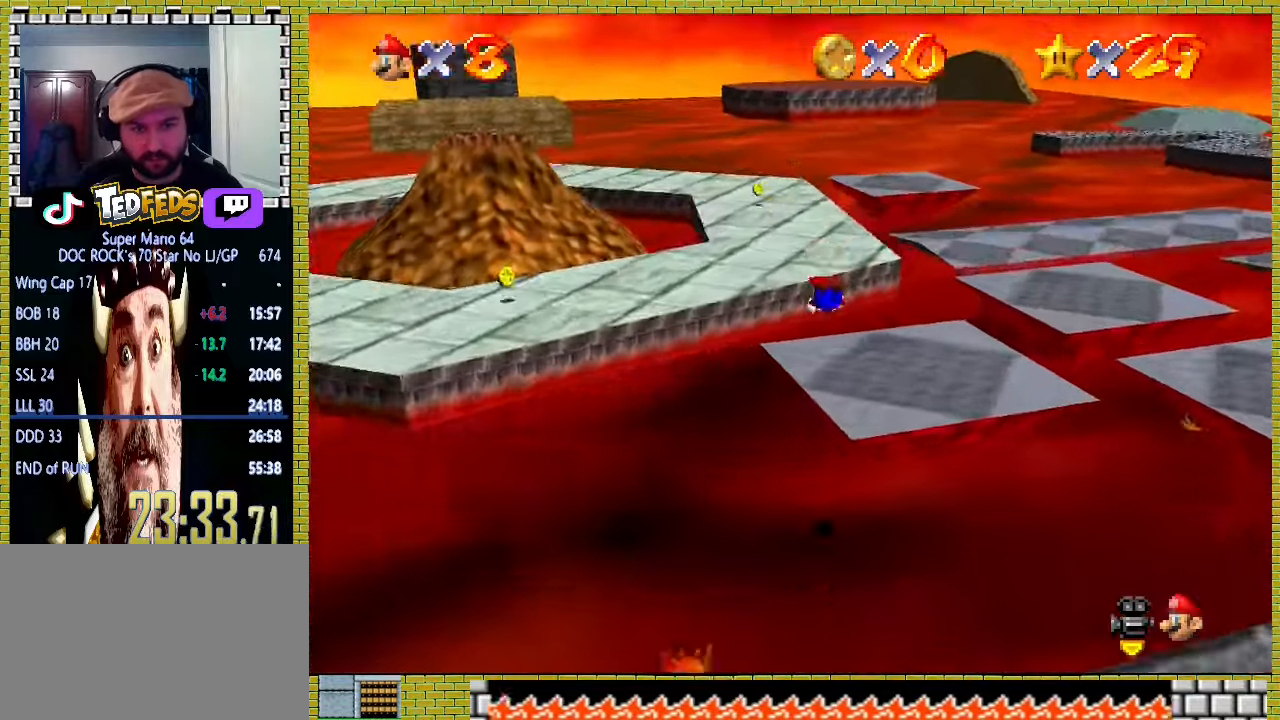
Gameplay with a controller (Xbox layout); each line is a JSON object with the inputs held at the frame after it. "events" lists button and stick changes between this image and that frame as [ms after this image, input, new state], when the widget could be followed in between. Not read: L2 L3 R2 R3 right_stick.
{"buttons": ["A", "X"], "left_stick": "up-left", "events": [[167, "A", "up"], [167, "X", "up"], [233, "left_stick", "up-left"], [267, "A", "down"], [300, "X", "down"]]}
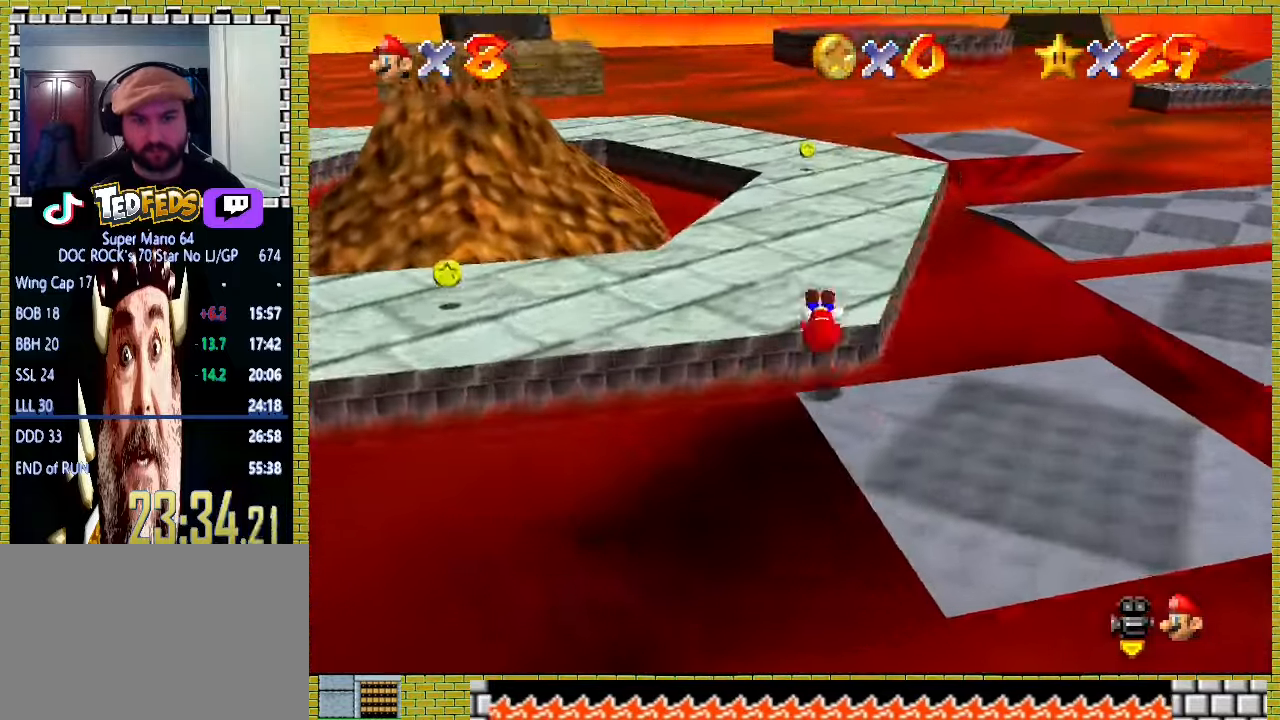
{"buttons": [], "left_stick": "up", "events": [[267, "X", "up"], [300, "A", "up"], [400, "left_stick", "up"]]}
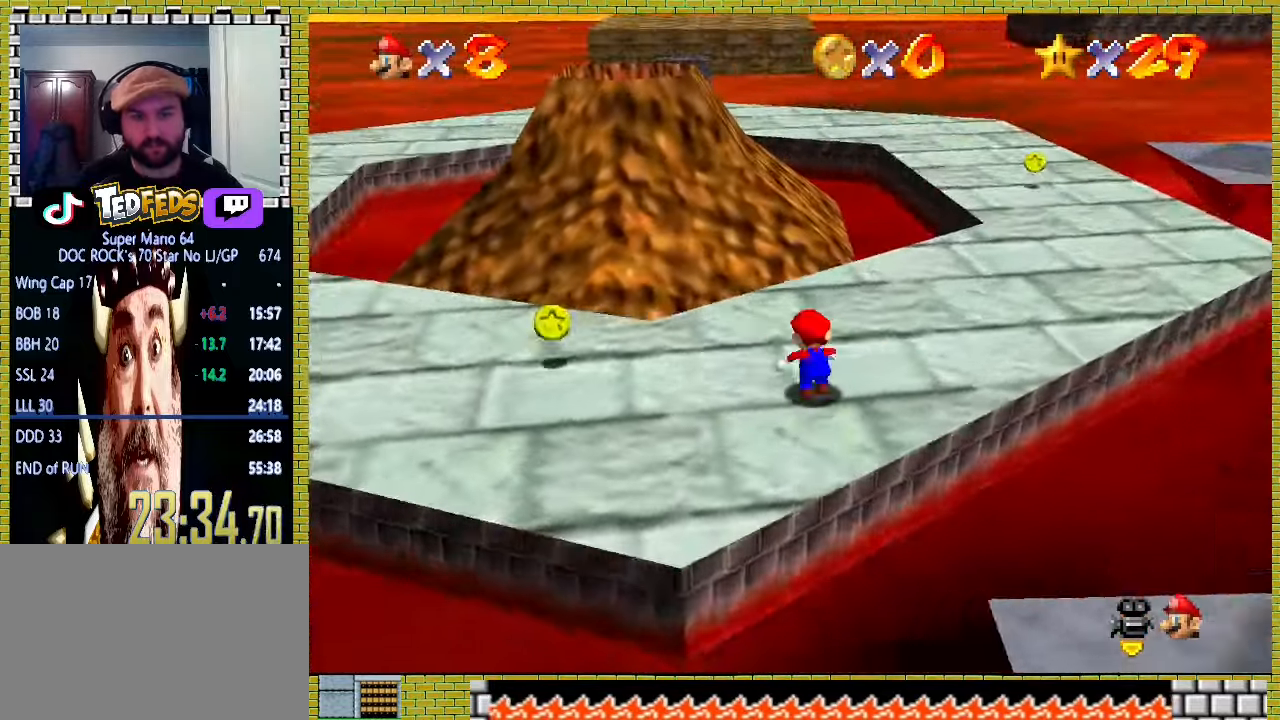
{"buttons": ["A", "X"], "left_stick": "up", "events": [[333, "A", "down"], [367, "X", "down"]]}
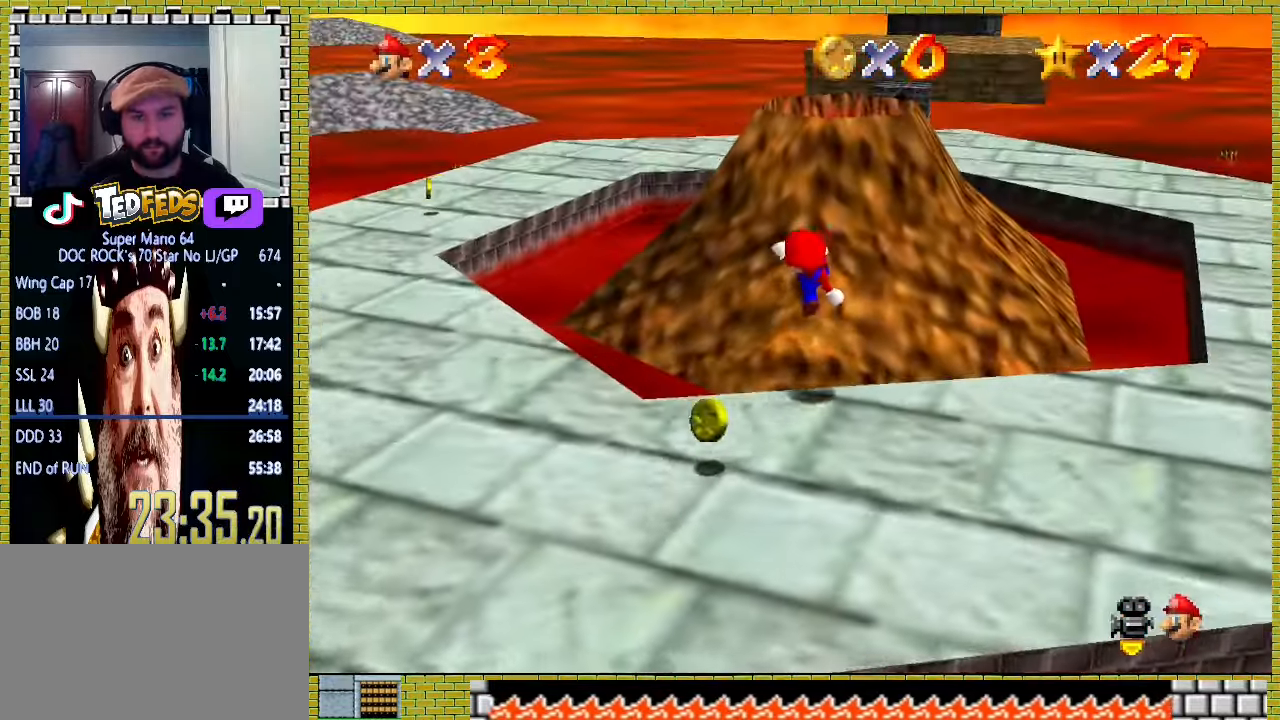
{"buttons": ["A"], "left_stick": "up", "events": [[233, "X", "up"], [267, "A", "up"], [500, "A", "down"]]}
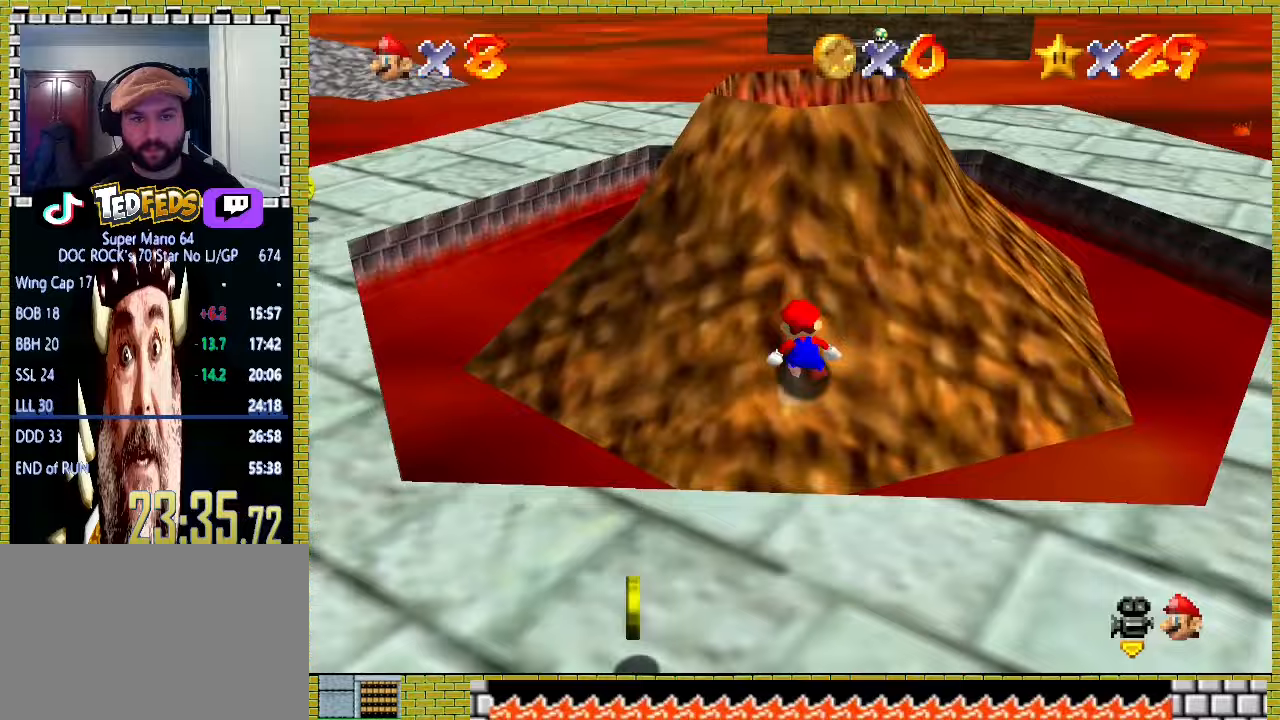
{"buttons": ["A"], "left_stick": "up", "events": [[300, "X", "down"], [467, "X", "up"]]}
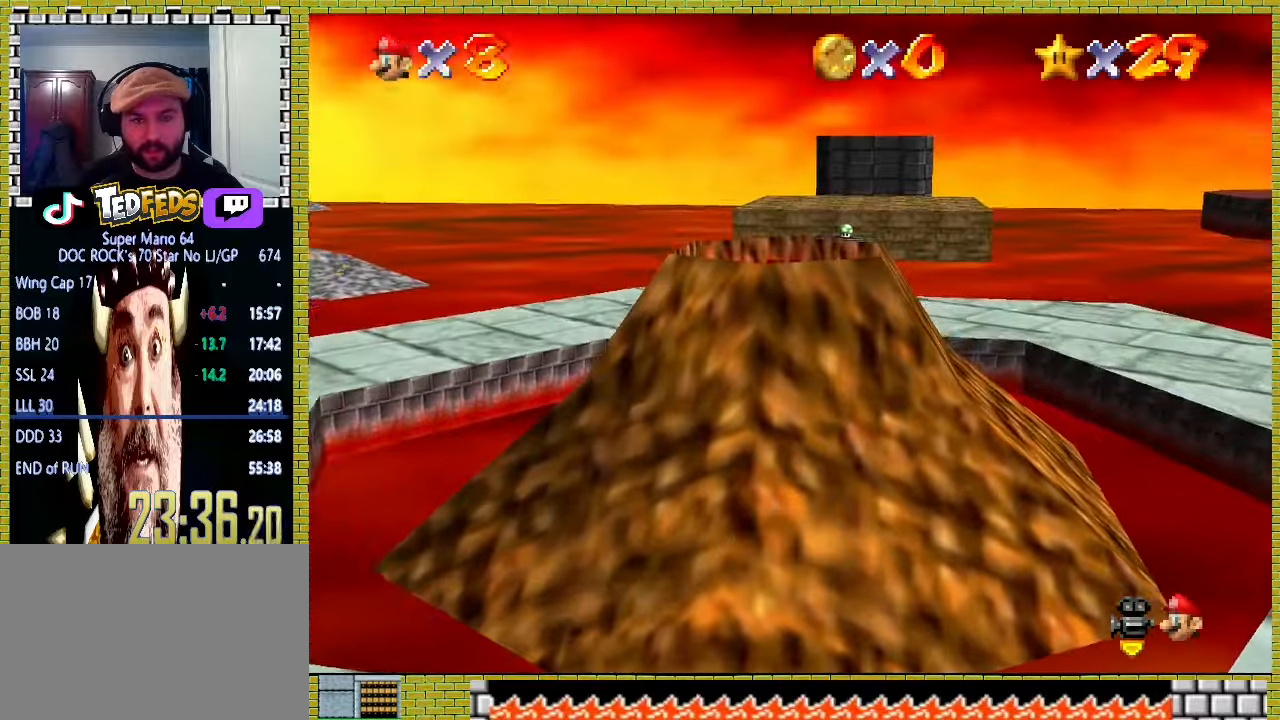
{"buttons": [], "left_stick": "center", "events": [[33, "A", "up"], [133, "X", "down"], [200, "X", "up"], [200, "left_stick", "center"]]}
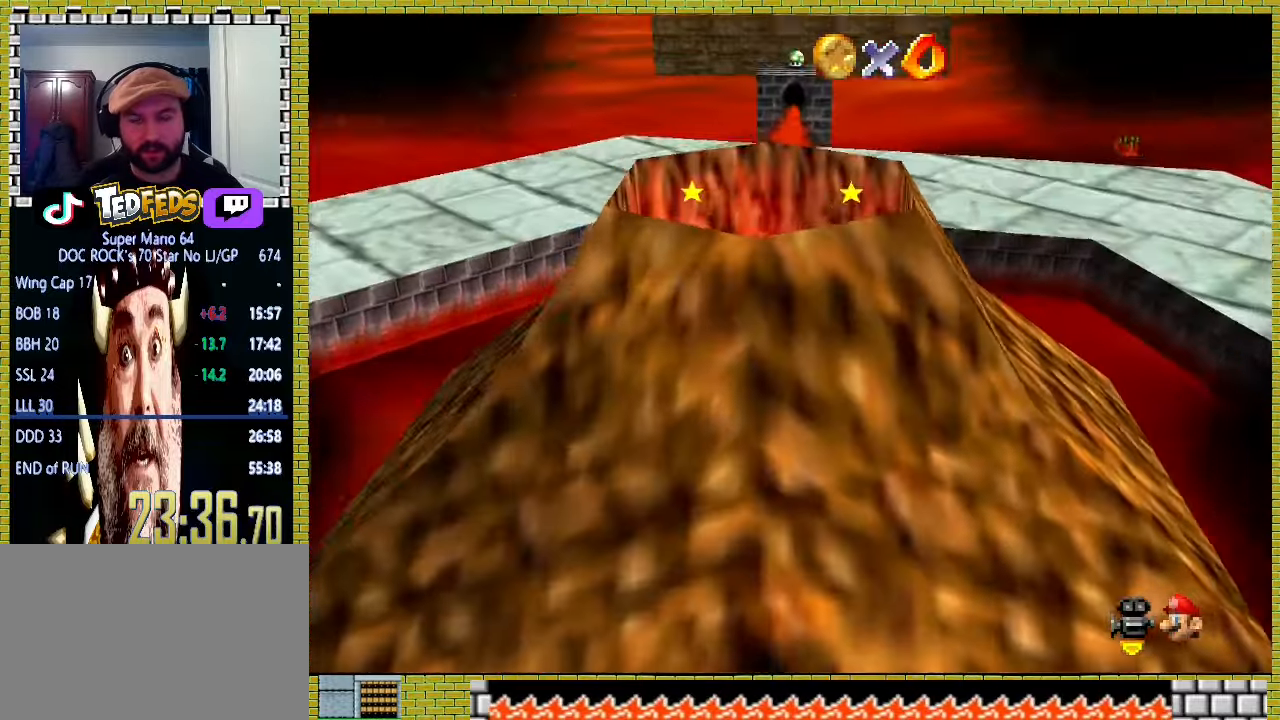
{"buttons": [], "left_stick": "center", "events": []}
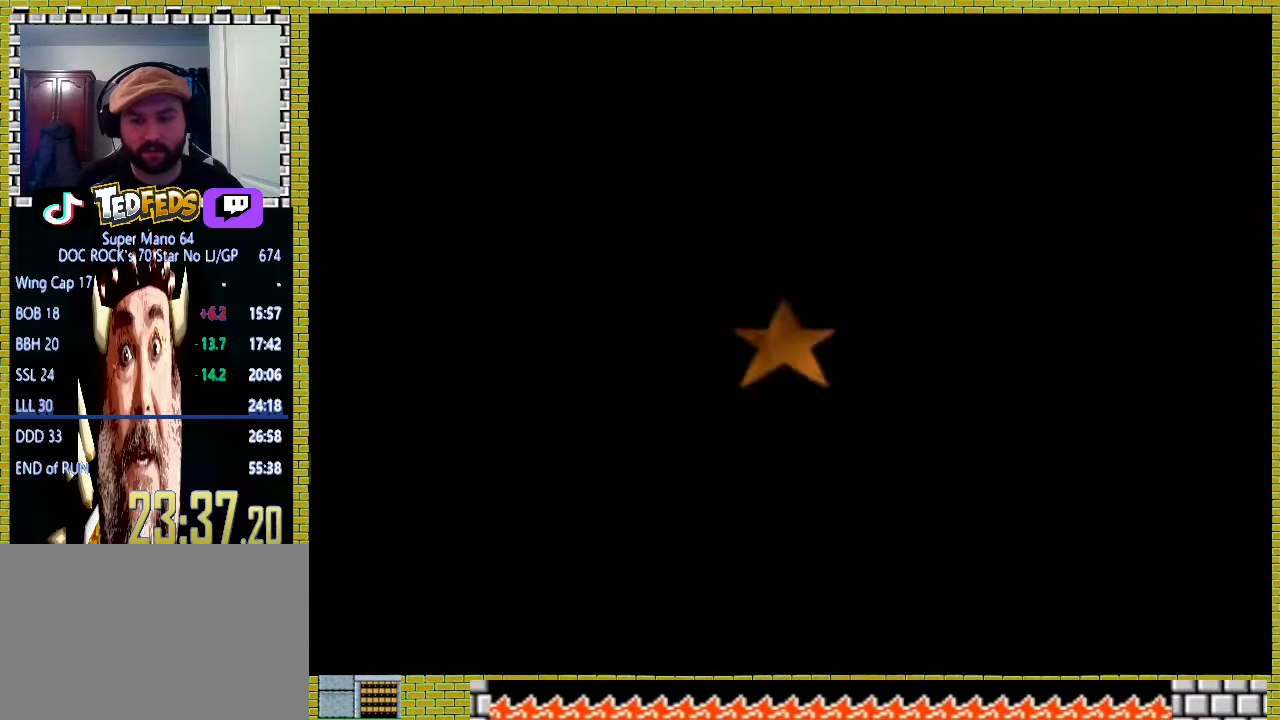
{"buttons": [], "left_stick": "center", "events": [[233, "Y", "down"], [400, "Y", "up"]]}
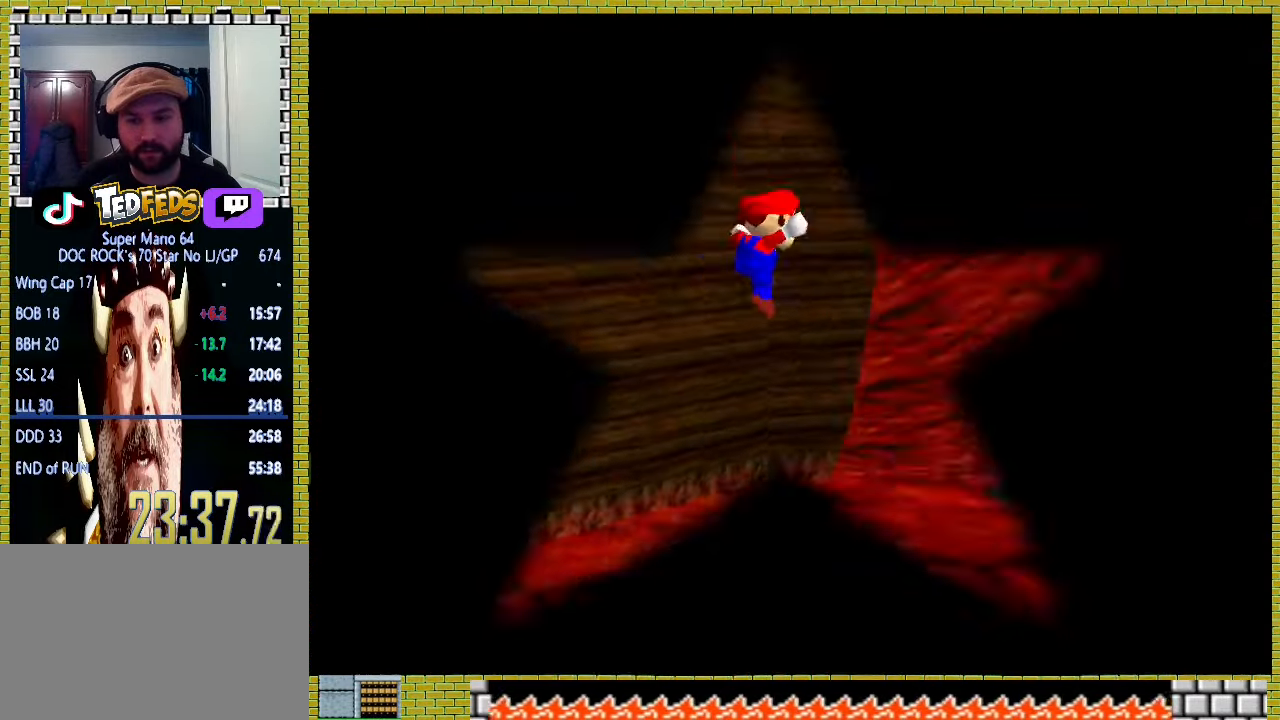
{"buttons": [], "left_stick": "up-right", "events": [[467, "left_stick", "up-right"]]}
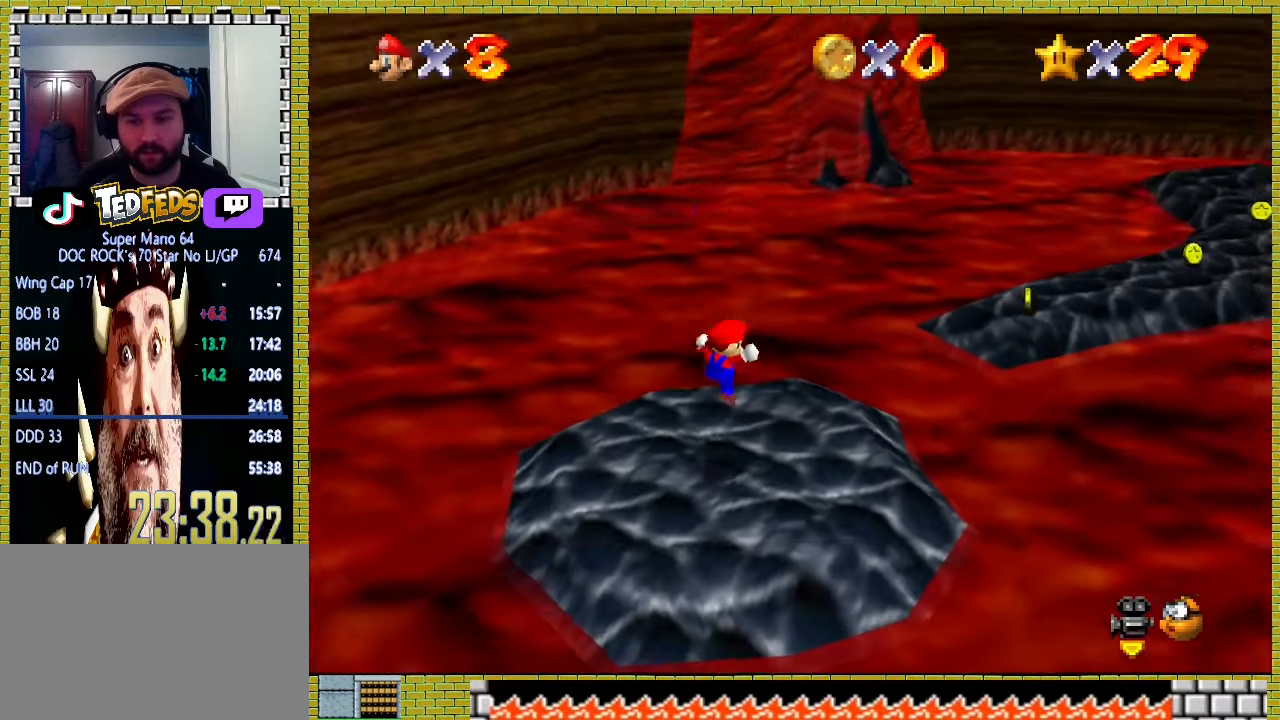
{"buttons": [], "left_stick": "up-right", "events": []}
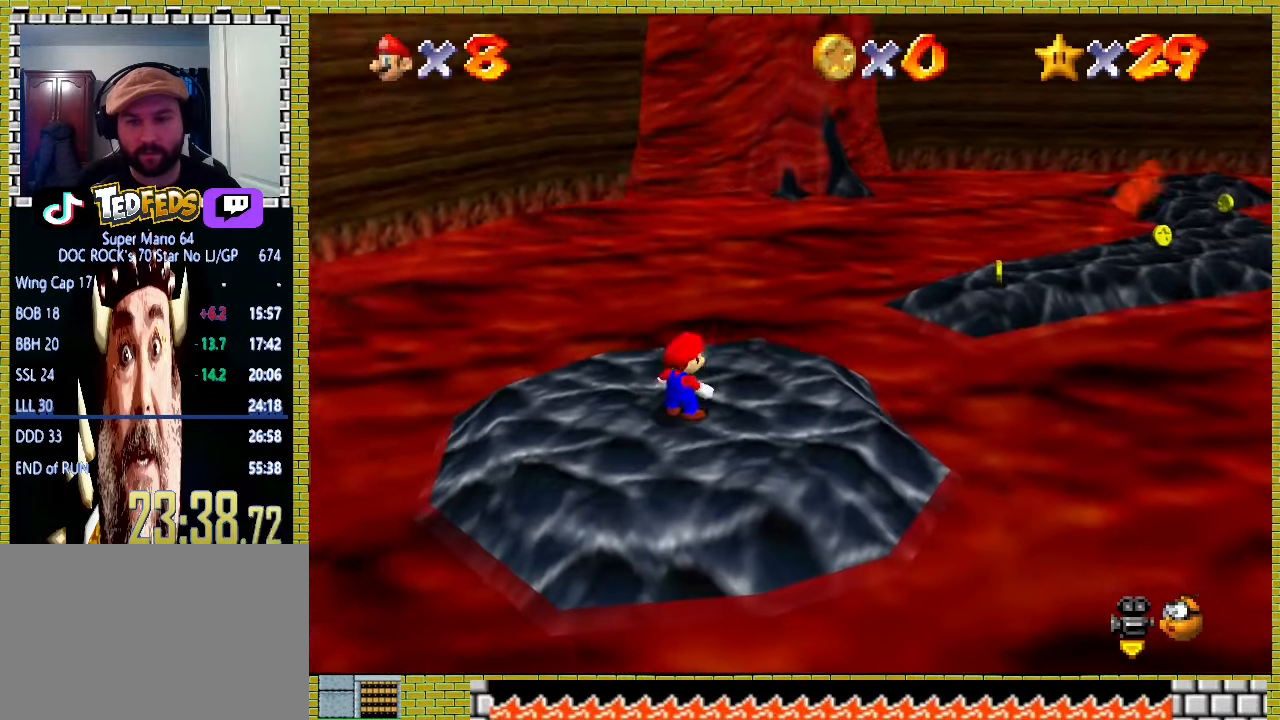
{"buttons": [], "left_stick": "up-right", "events": [[300, "A", "down"], [467, "A", "up"]]}
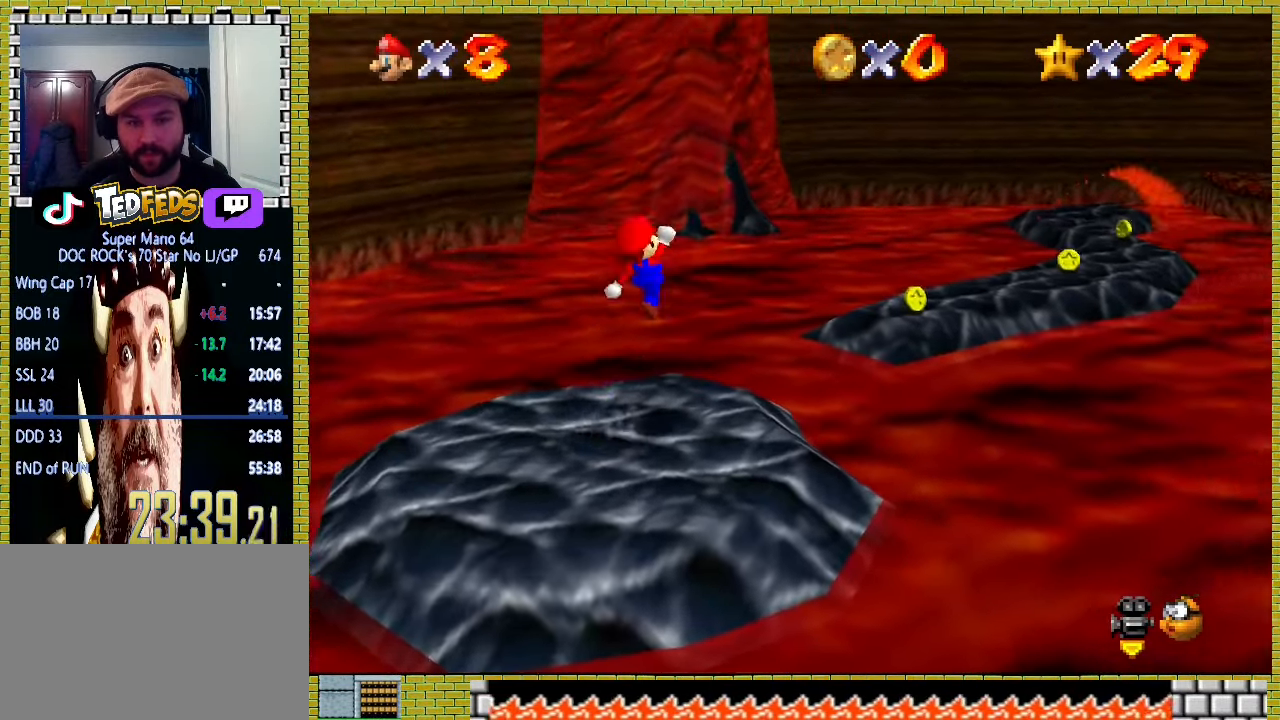
{"buttons": [], "left_stick": "center", "events": [[100, "left_stick", "up"], [500, "left_stick", "center"]]}
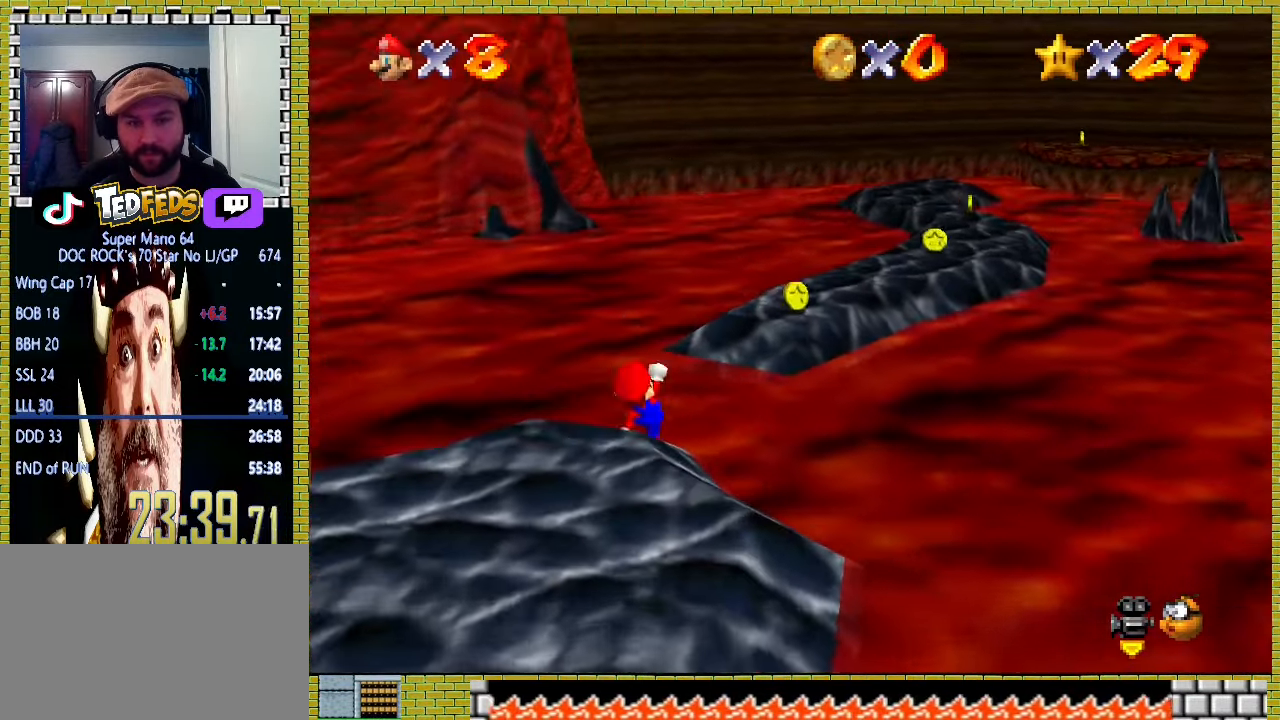
{"buttons": ["A"], "left_stick": "up-right", "events": [[100, "left_stick", "up"], [300, "left_stick", "up-right"], [367, "A", "down"]]}
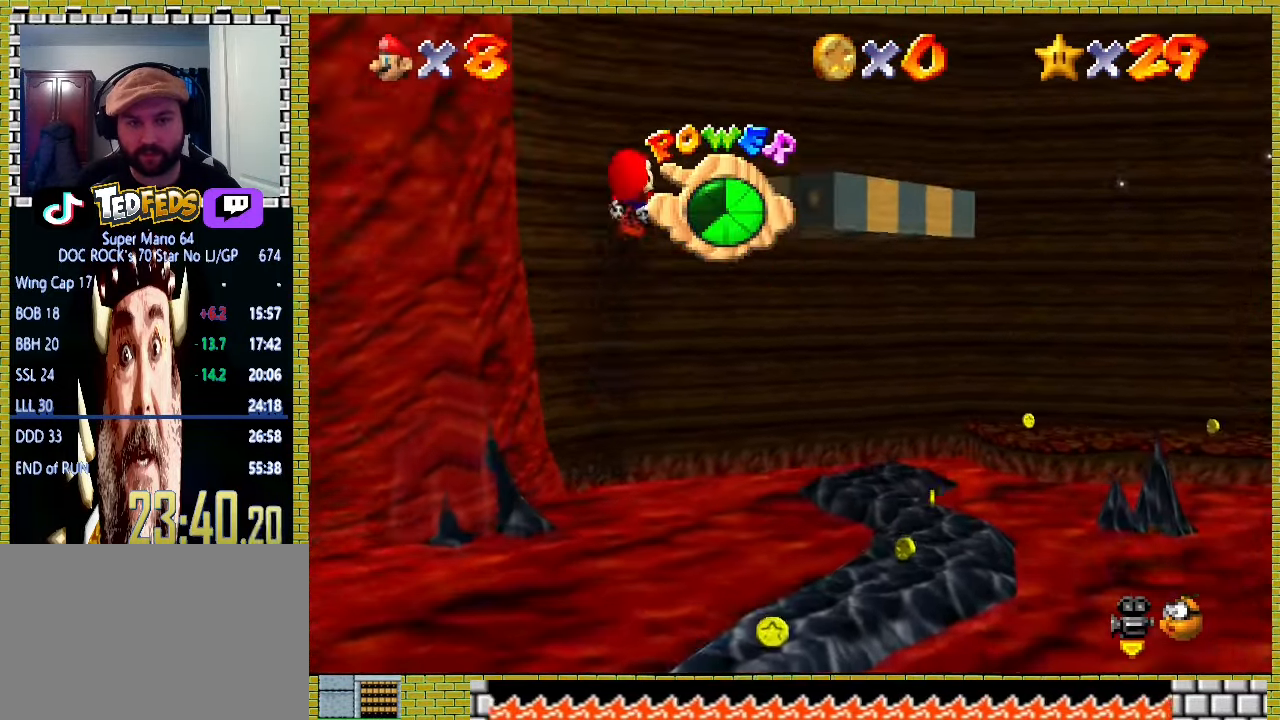
{"buttons": ["A"], "left_stick": "up-right", "events": []}
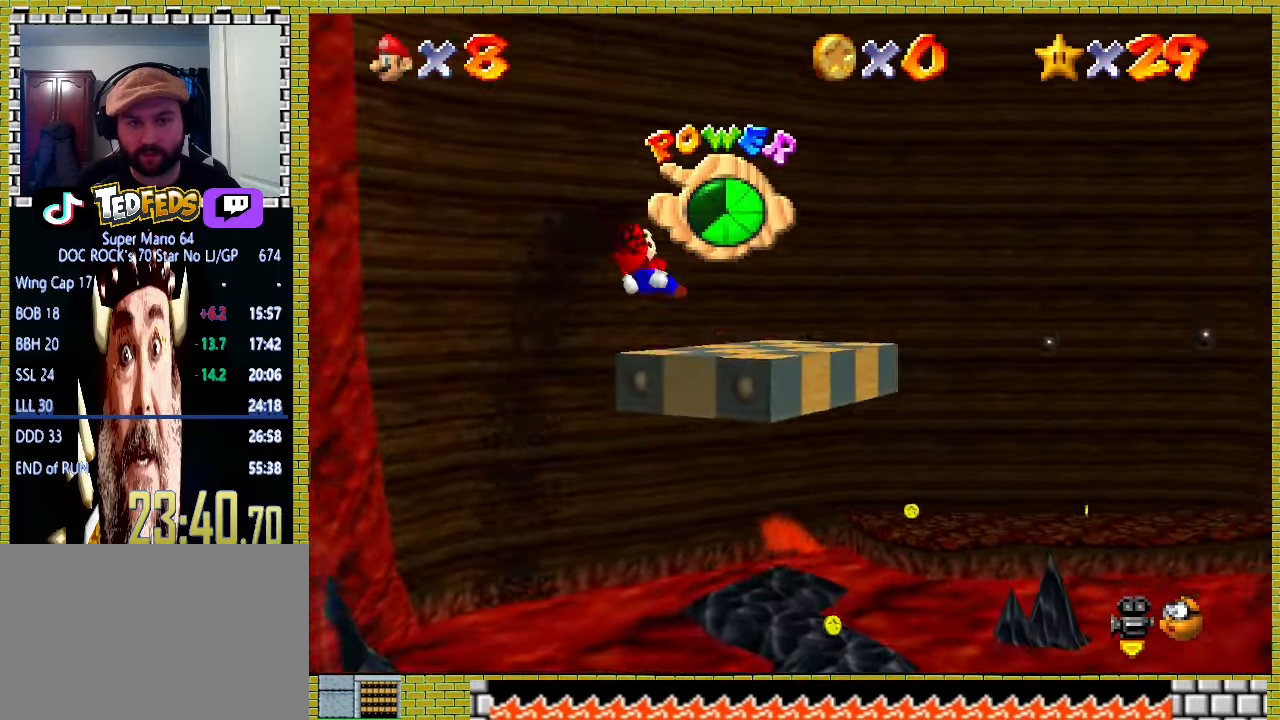
{"buttons": ["A"], "left_stick": "up", "events": [[67, "left_stick", "up"], [167, "left_stick", "center"], [400, "left_stick", "up"]]}
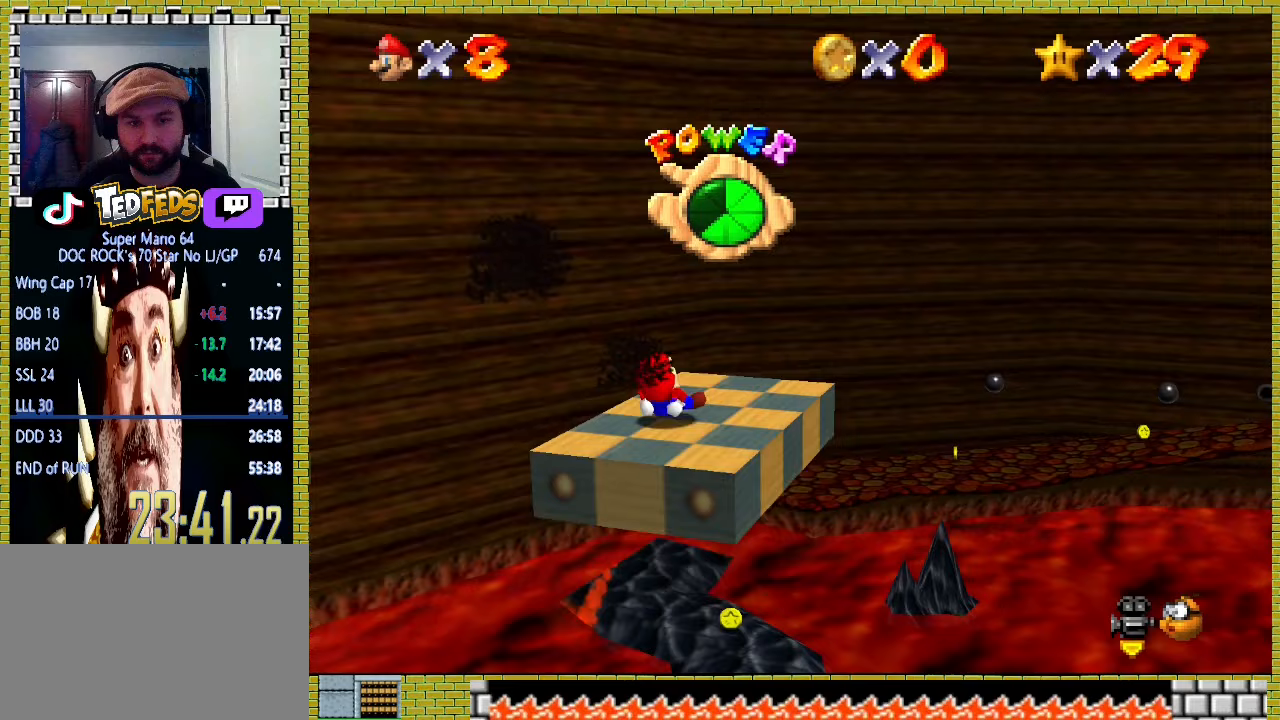
{"buttons": ["A"], "left_stick": "center", "events": [[100, "left_stick", "center"]]}
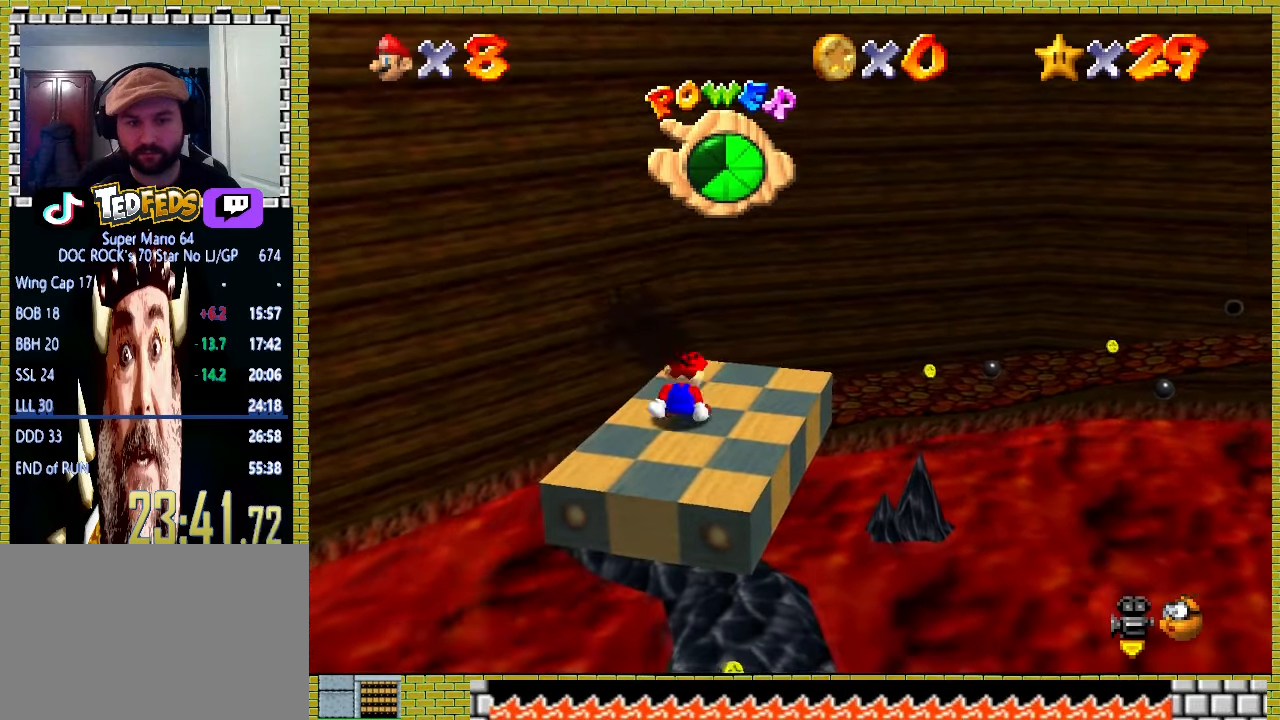
{"buttons": ["A"], "left_stick": "center", "events": []}
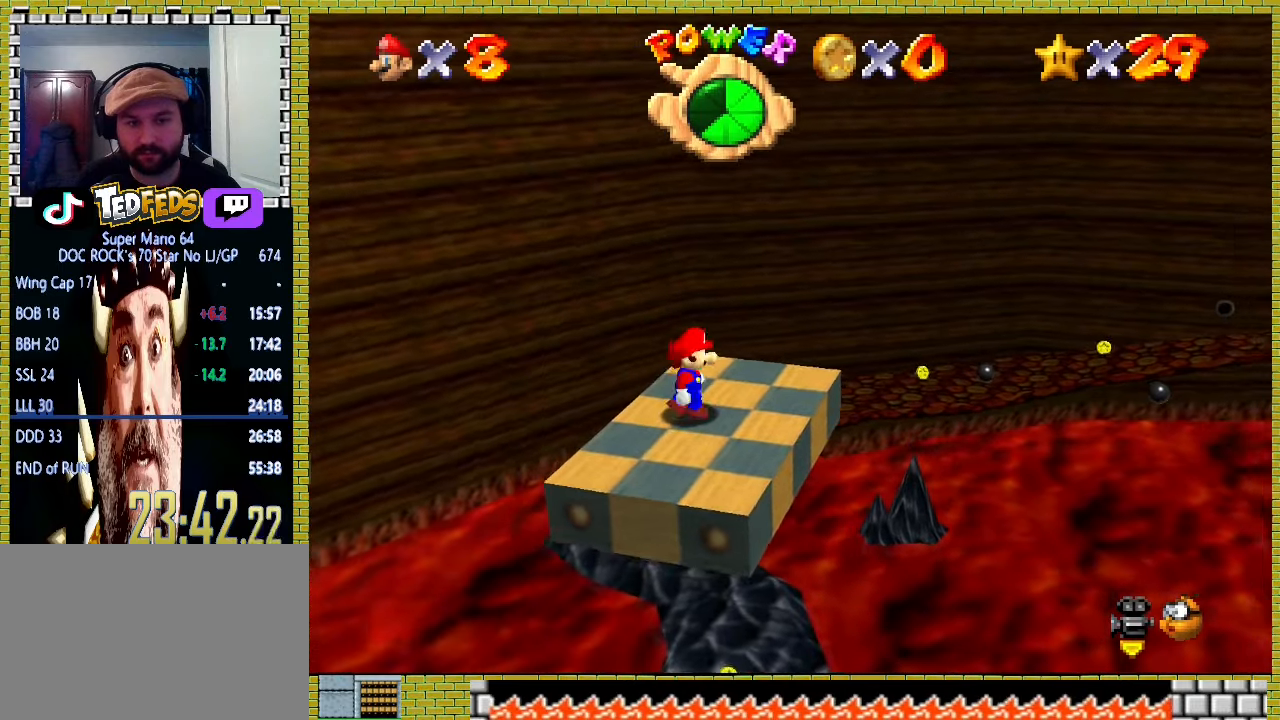
{"buttons": [], "left_stick": "center", "events": [[300, "X", "down"], [433, "A", "up"], [433, "X", "up"]]}
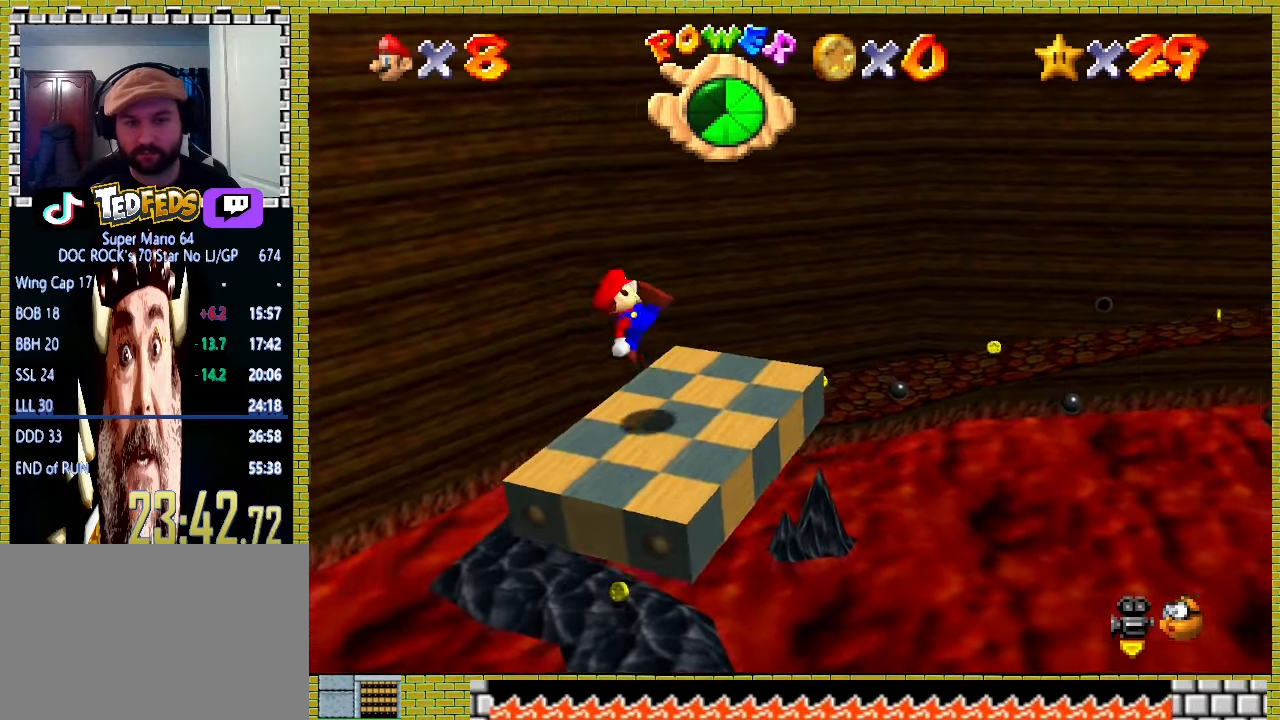
{"buttons": ["A"], "left_stick": "up-right", "events": [[67, "left_stick", "right"], [233, "A", "down"], [500, "left_stick", "up-right"]]}
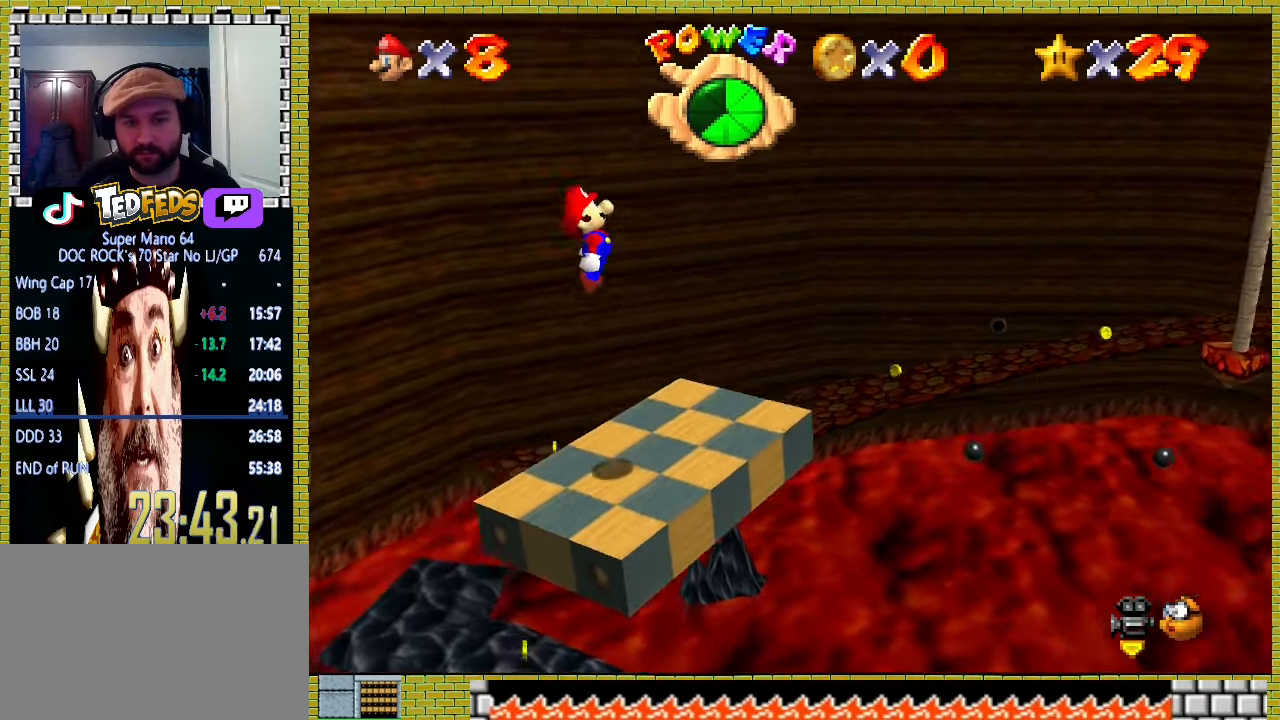
{"buttons": ["A"], "left_stick": "up-right", "events": [[200, "left_stick", "center"], [300, "left_stick", "up-right"]]}
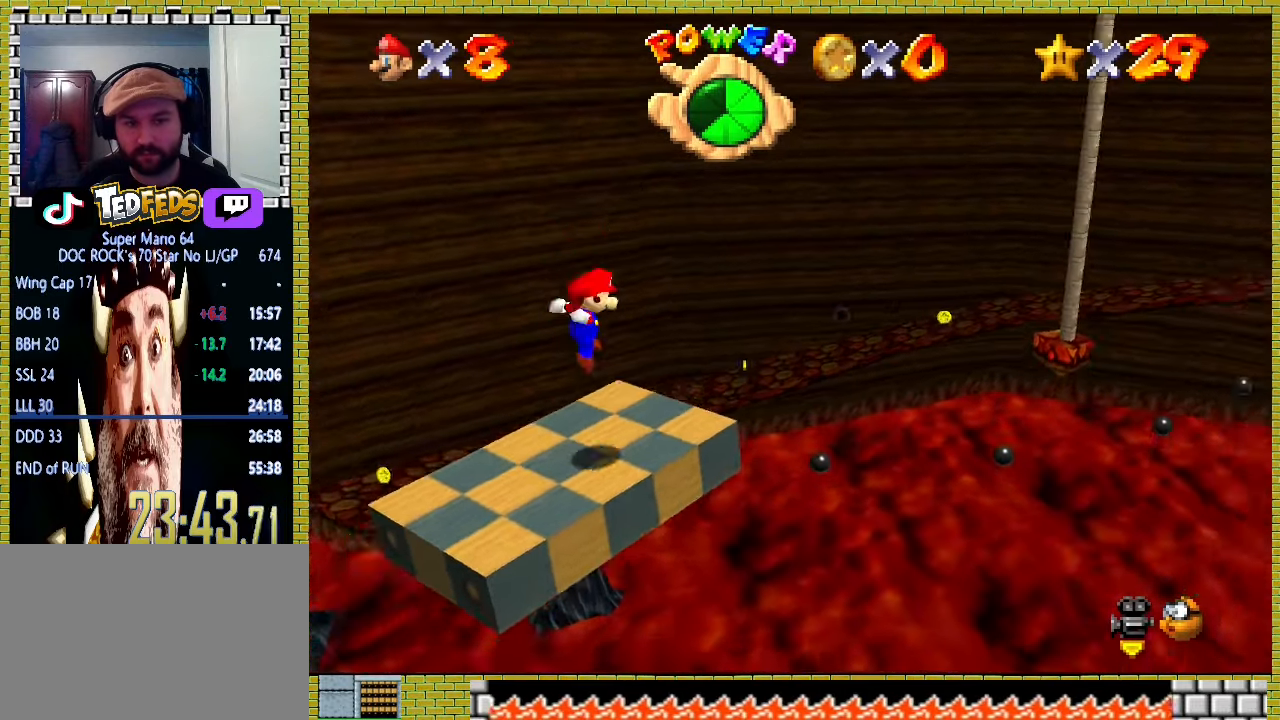
{"buttons": ["A", "X"], "left_stick": "up-right", "events": [[33, "A", "up"], [200, "A", "down"], [367, "X", "down"]]}
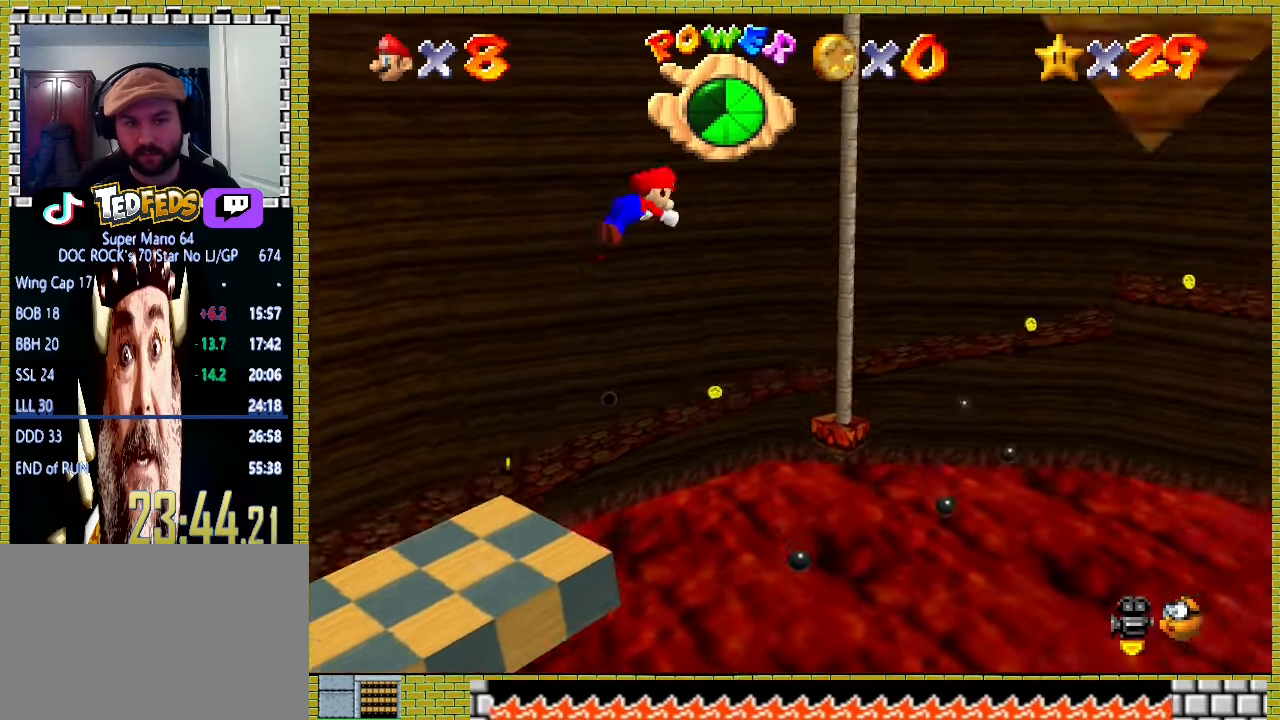
{"buttons": [], "left_stick": "up", "events": [[100, "left_stick", "up"], [167, "R1", "down"], [267, "R1", "up"], [300, "X", "up"], [333, "A", "up"]]}
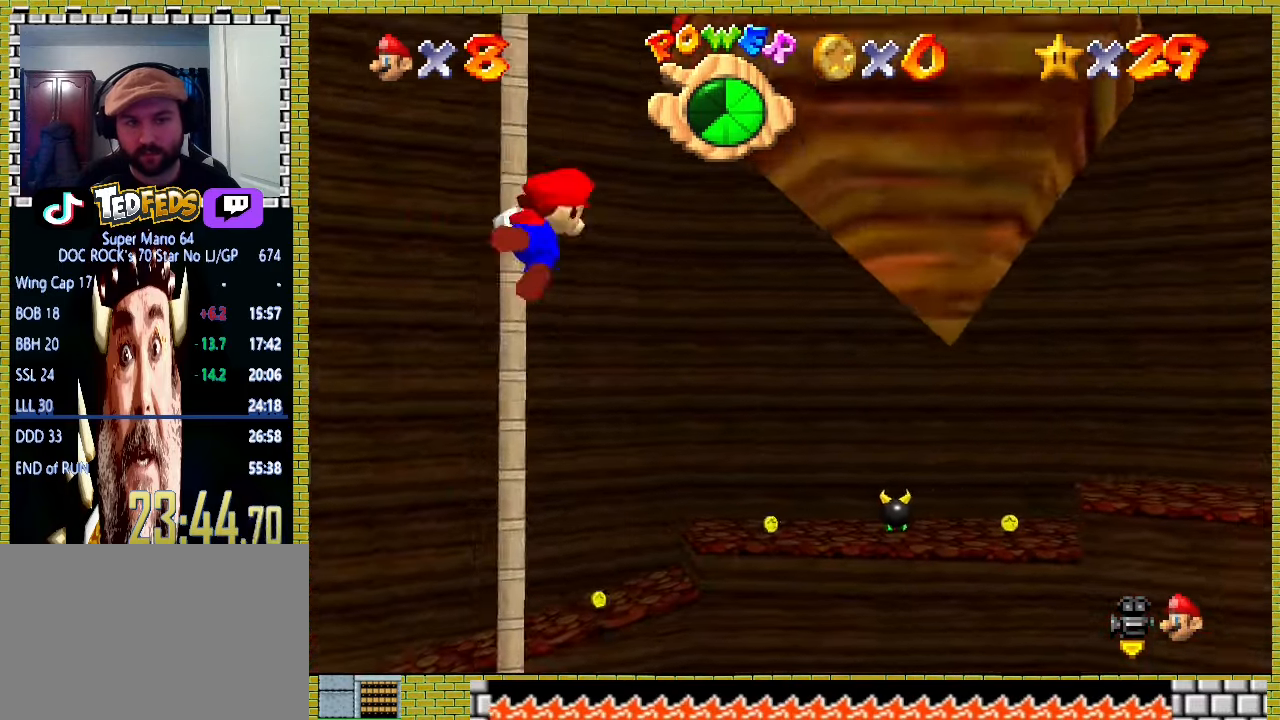
{"buttons": [], "left_stick": "up", "events": []}
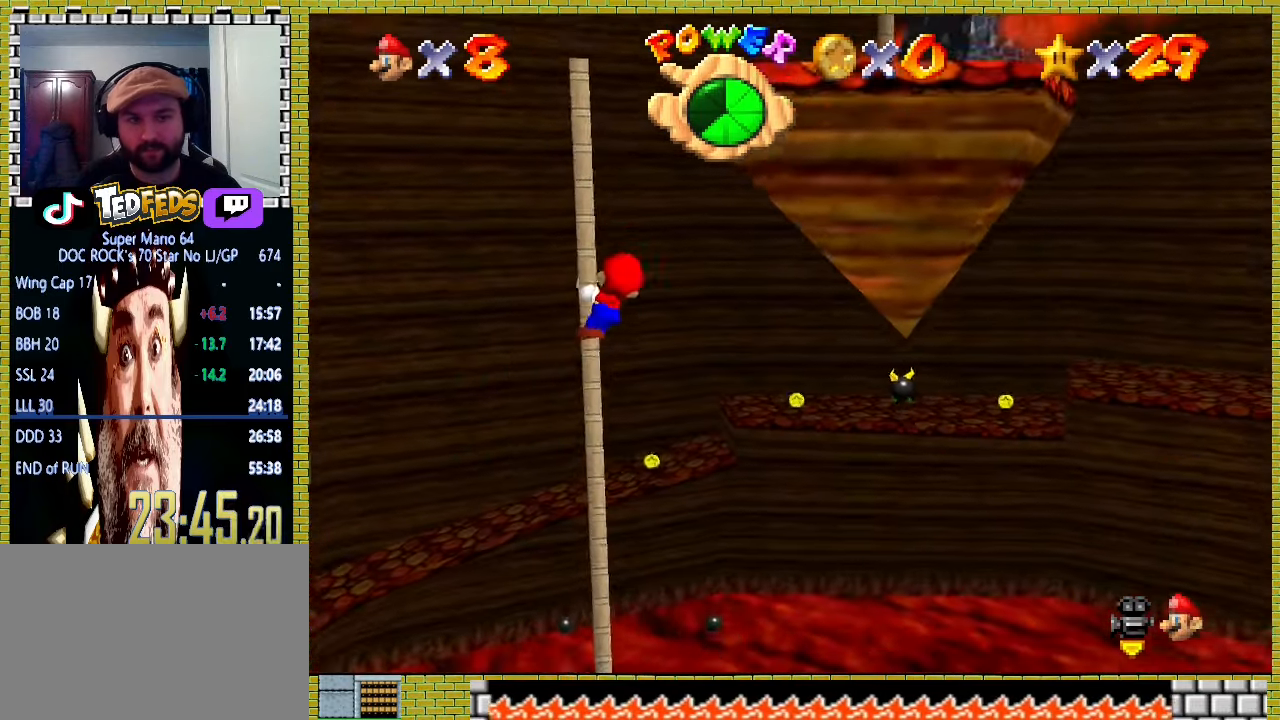
{"buttons": ["A"], "left_stick": "up-left", "events": [[367, "left_stick", "up-left"], [400, "A", "down"]]}
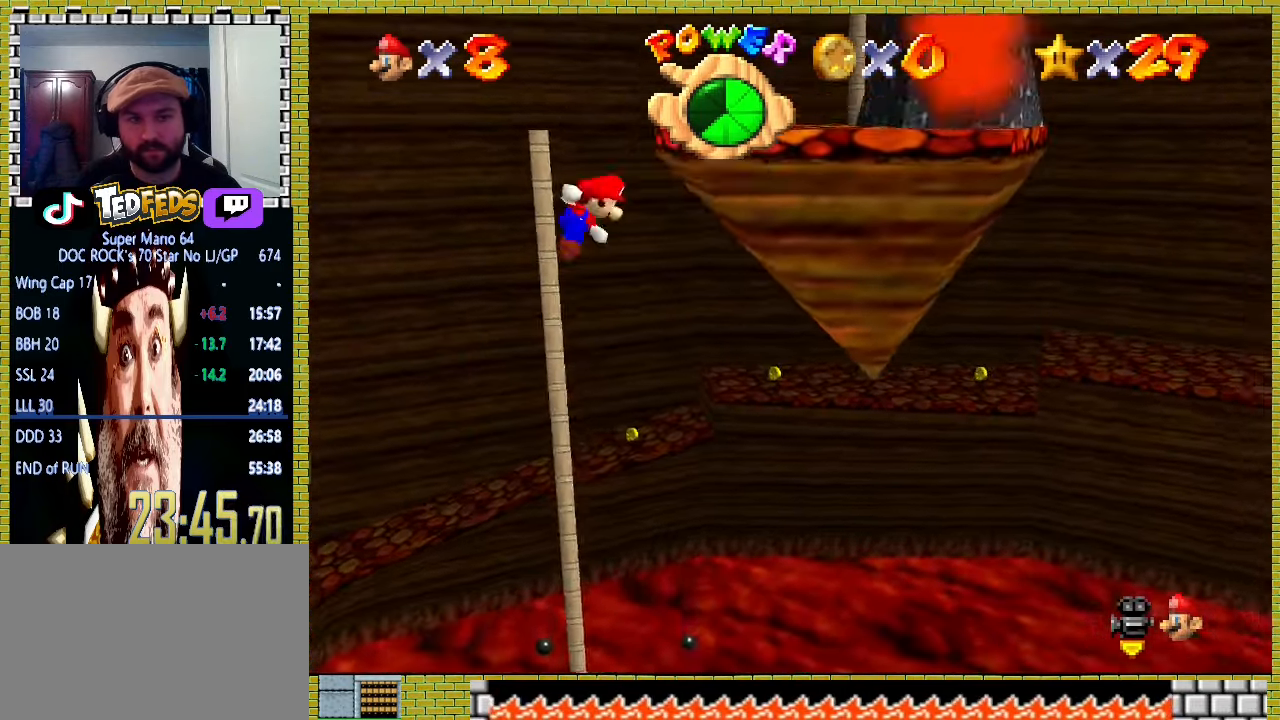
{"buttons": [], "left_stick": "up", "events": [[67, "left_stick", "down-right"], [133, "left_stick", "right"], [167, "A", "up"], [467, "left_stick", "up"]]}
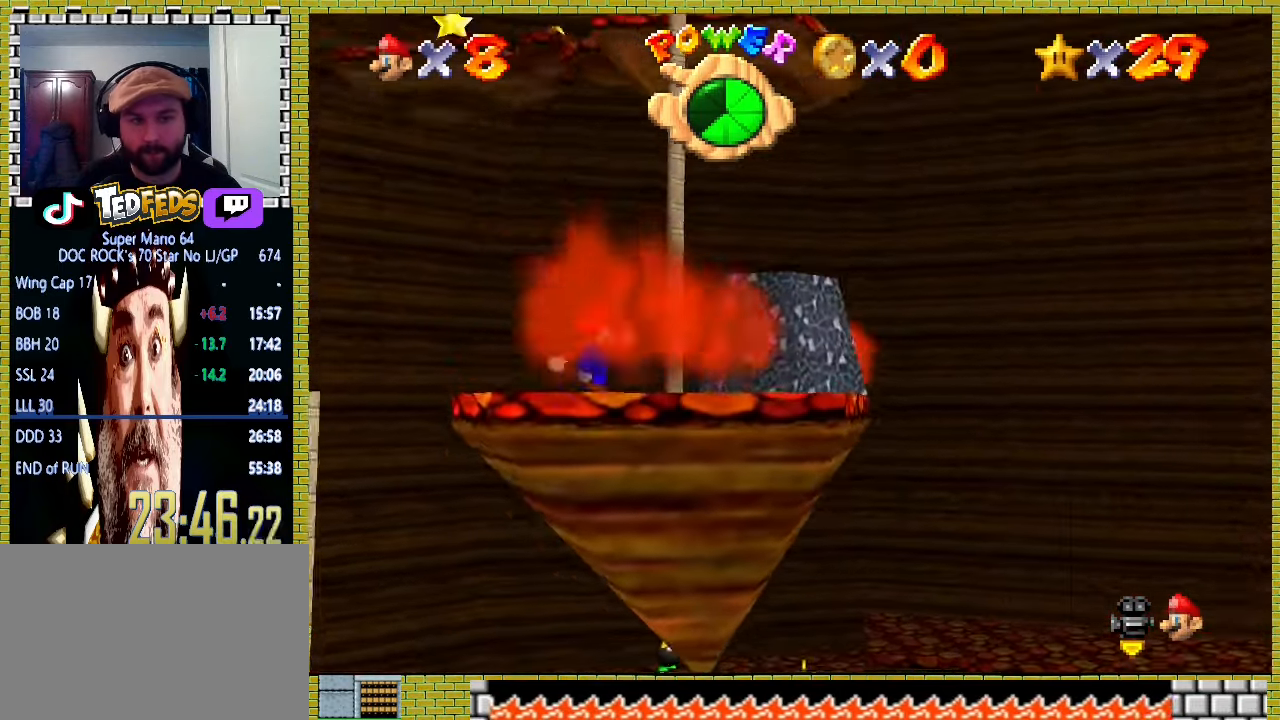
{"buttons": [], "left_stick": "up", "events": [[200, "left_stick", "down"], [267, "A", "down"], [333, "left_stick", "right"], [400, "left_stick", "up"], [433, "A", "up"]]}
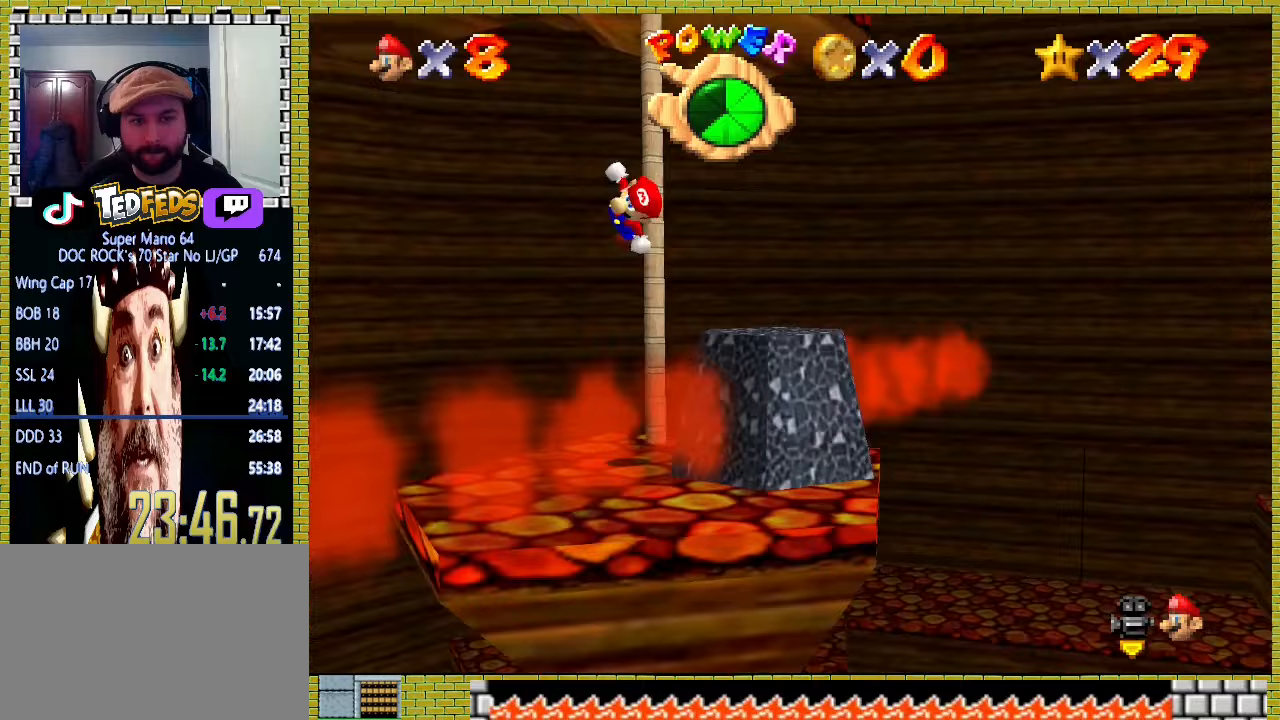
{"buttons": [], "left_stick": "up-right", "events": [[167, "left_stick", "up-right"]]}
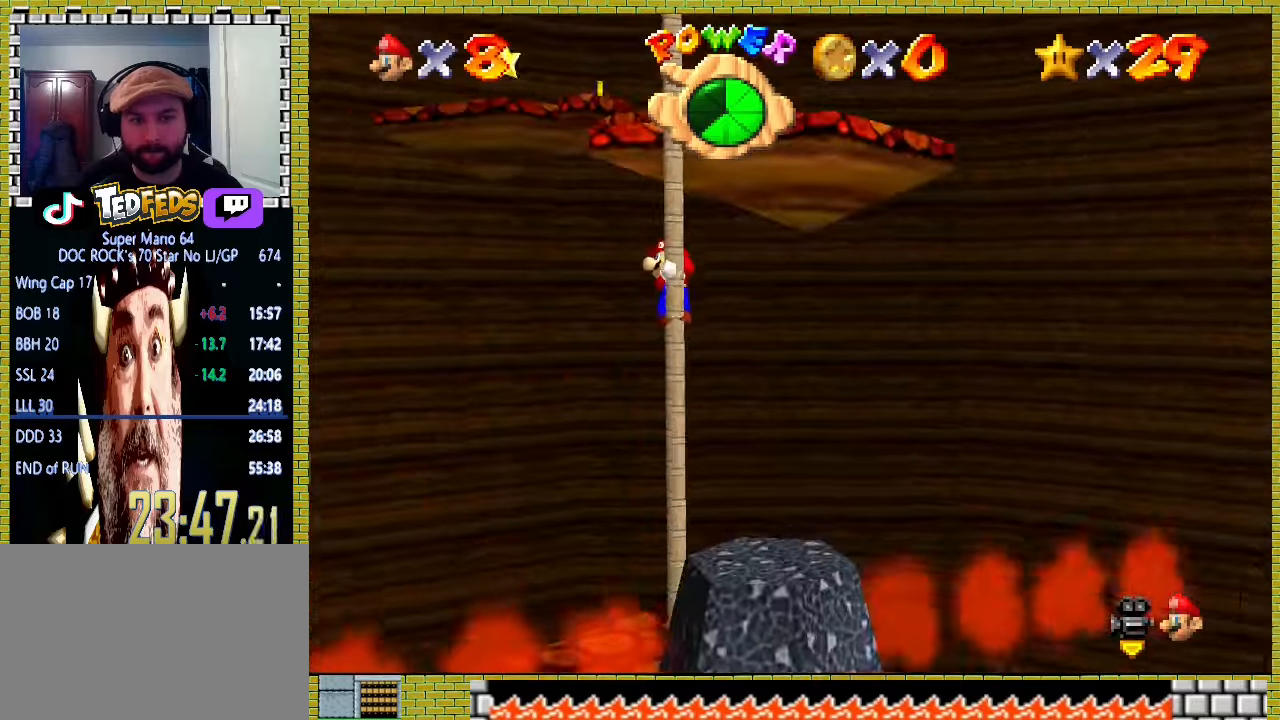
{"buttons": [], "left_stick": "up", "events": [[33, "left_stick", "up"]]}
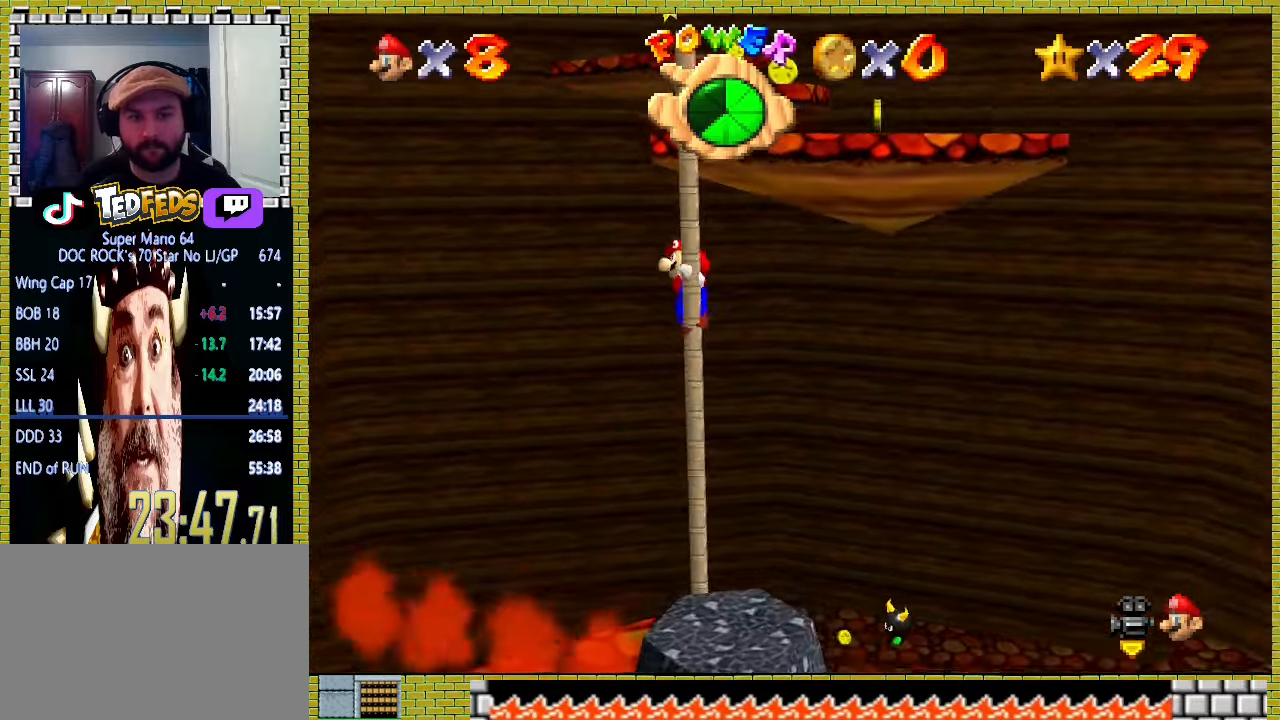
{"buttons": ["A", "X"], "left_stick": "up", "events": [[100, "A", "down"], [433, "X", "down"]]}
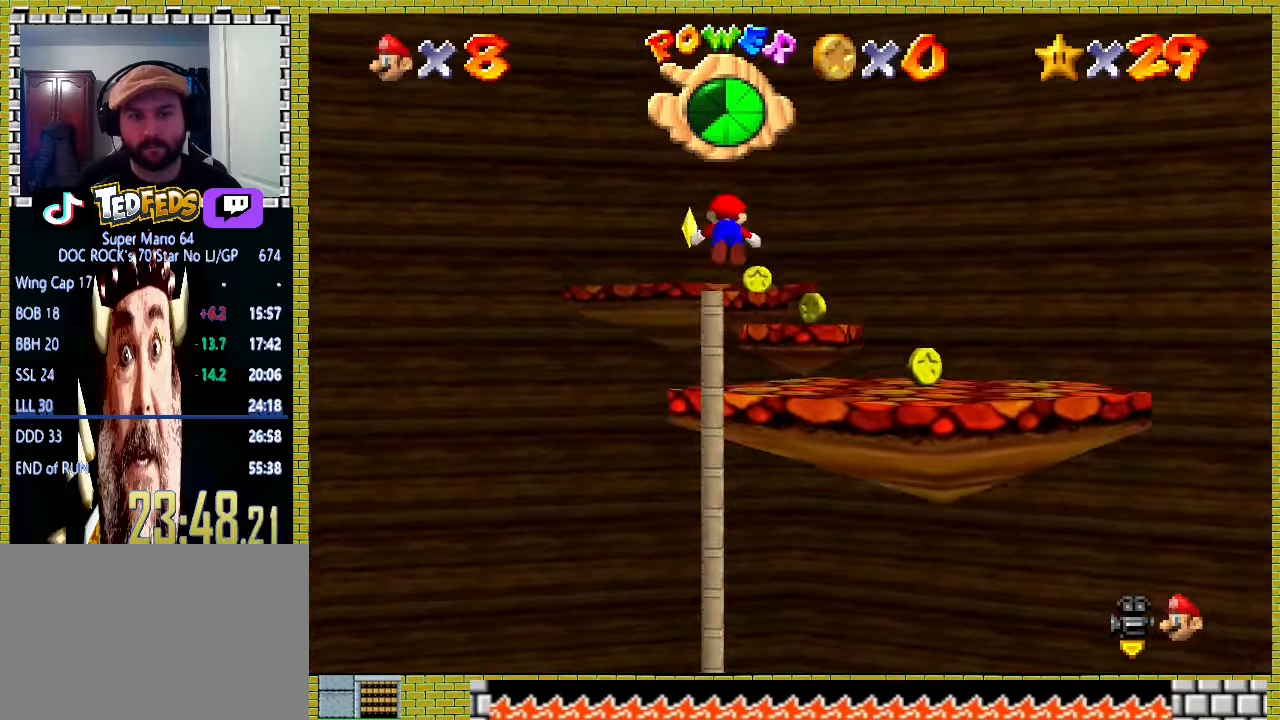
{"buttons": [], "left_stick": "up-left", "events": [[200, "X", "up"], [233, "A", "up"], [267, "left_stick", "center"], [333, "A", "down"], [333, "X", "down"], [400, "left_stick", "left"], [433, "X", "up"], [467, "A", "up"], [467, "left_stick", "up-left"]]}
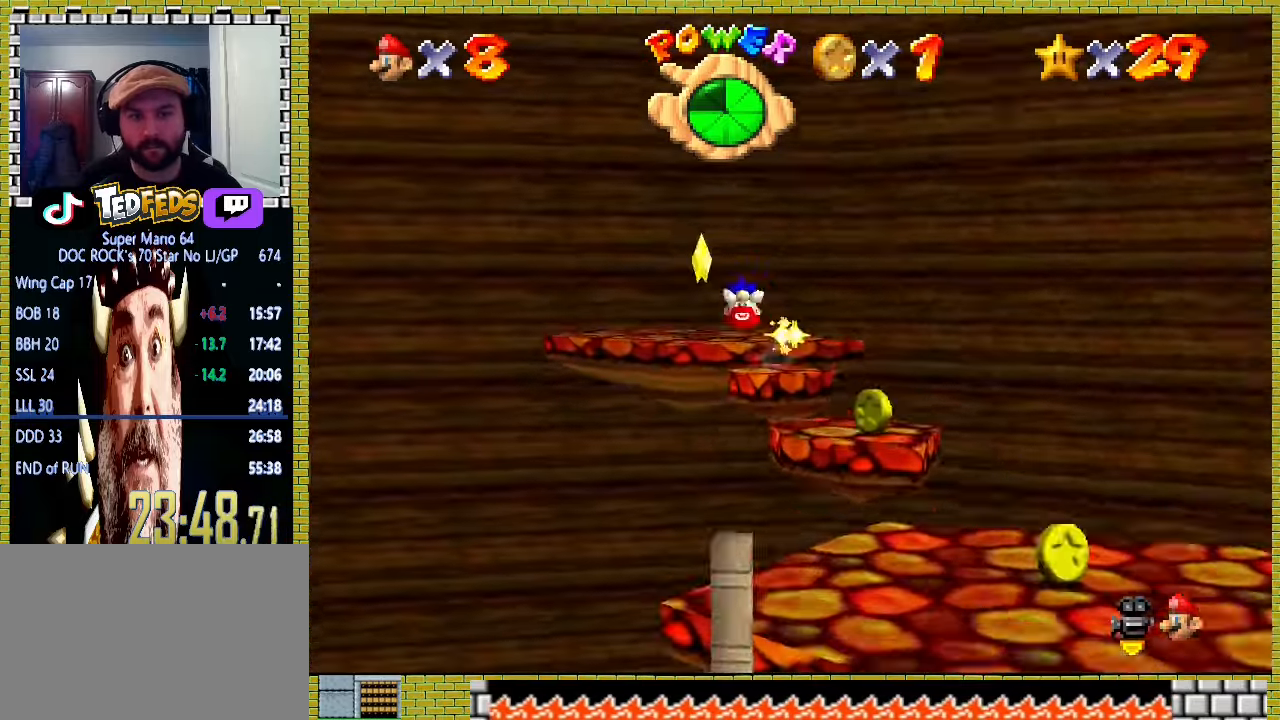
{"buttons": [], "left_stick": "center", "events": [[33, "R1", "down"], [233, "left_stick", "up"], [467, "left_stick", "center"], [500, "R1", "up"]]}